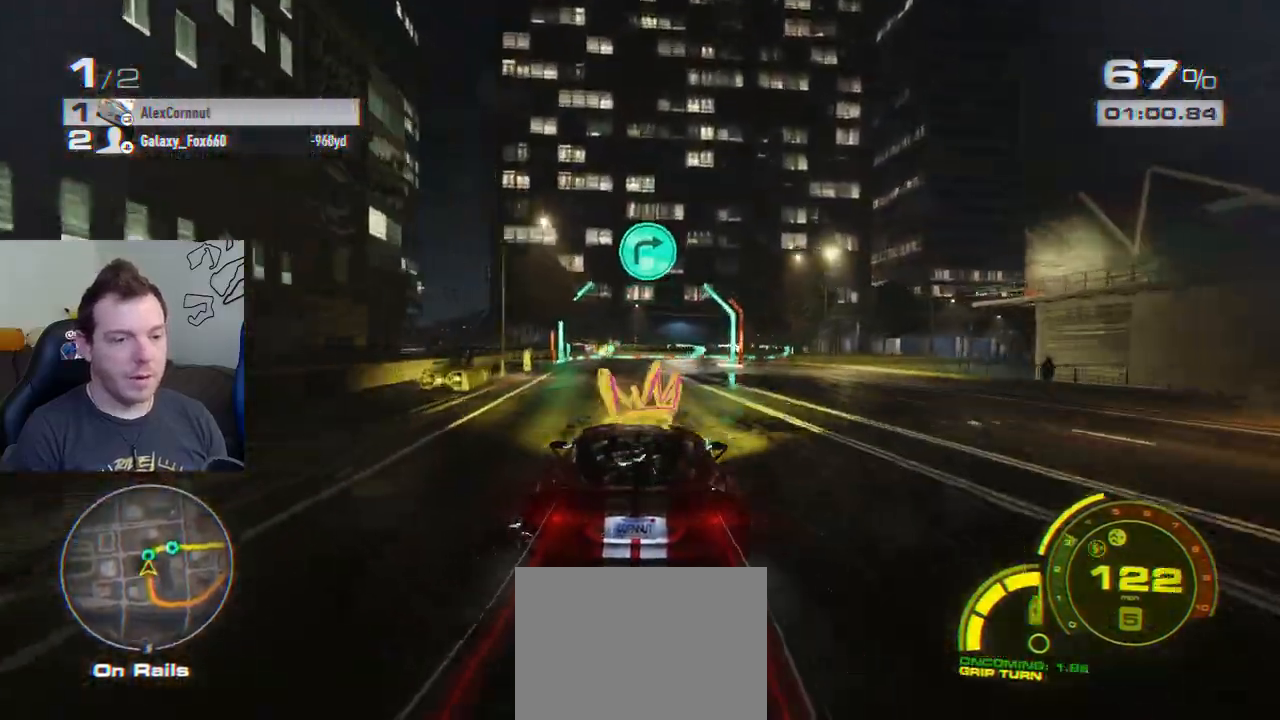
Gameplay with a controller (PlayStation layout); each line is a JSON object with the inputs held at the frame after it. "events" lists button and stick changes between this image and that frame as [ms after this image, input, new state], when the widget could be followed in between. Not read: right_stick.
{"buttons": ["R2"], "left_stick": "right", "events": [[250, "left_stick", "right"]]}
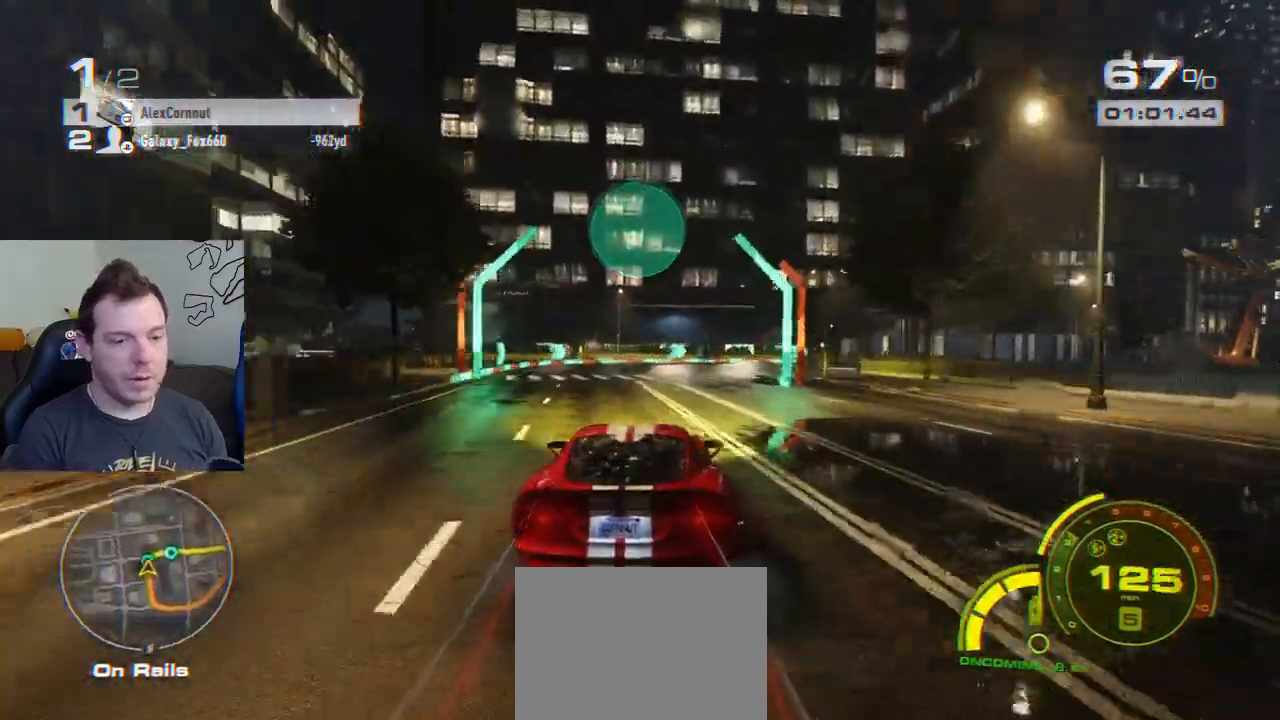
{"buttons": [], "left_stick": "right", "events": [[33, "CROSS", "down"], [150, "R2", "up"], [183, "CROSS", "up"], [300, "L2", "down"], [433, "L2", "up"]]}
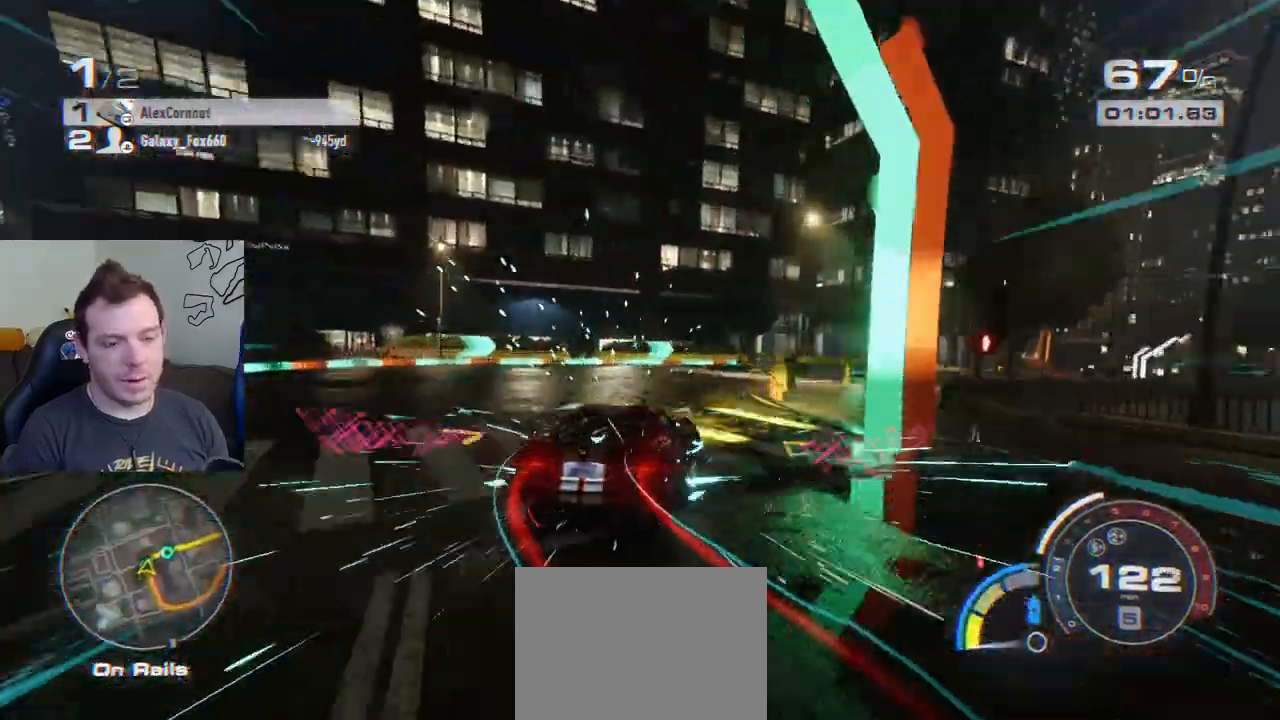
{"buttons": ["CROSS", "R2"], "left_stick": "left", "events": [[317, "left_stick", "center"], [383, "R2", "down"], [433, "left_stick", "left"], [483, "CROSS", "down"]]}
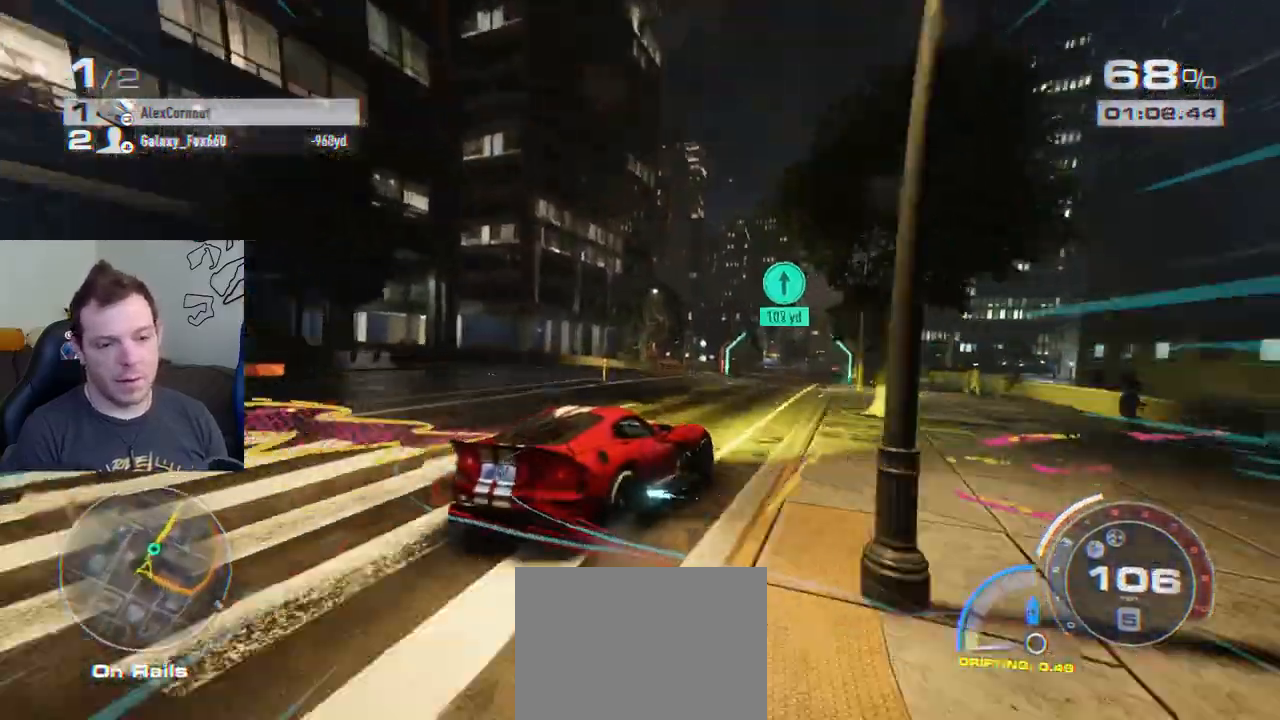
{"buttons": ["CROSS", "R2"], "left_stick": "left", "events": []}
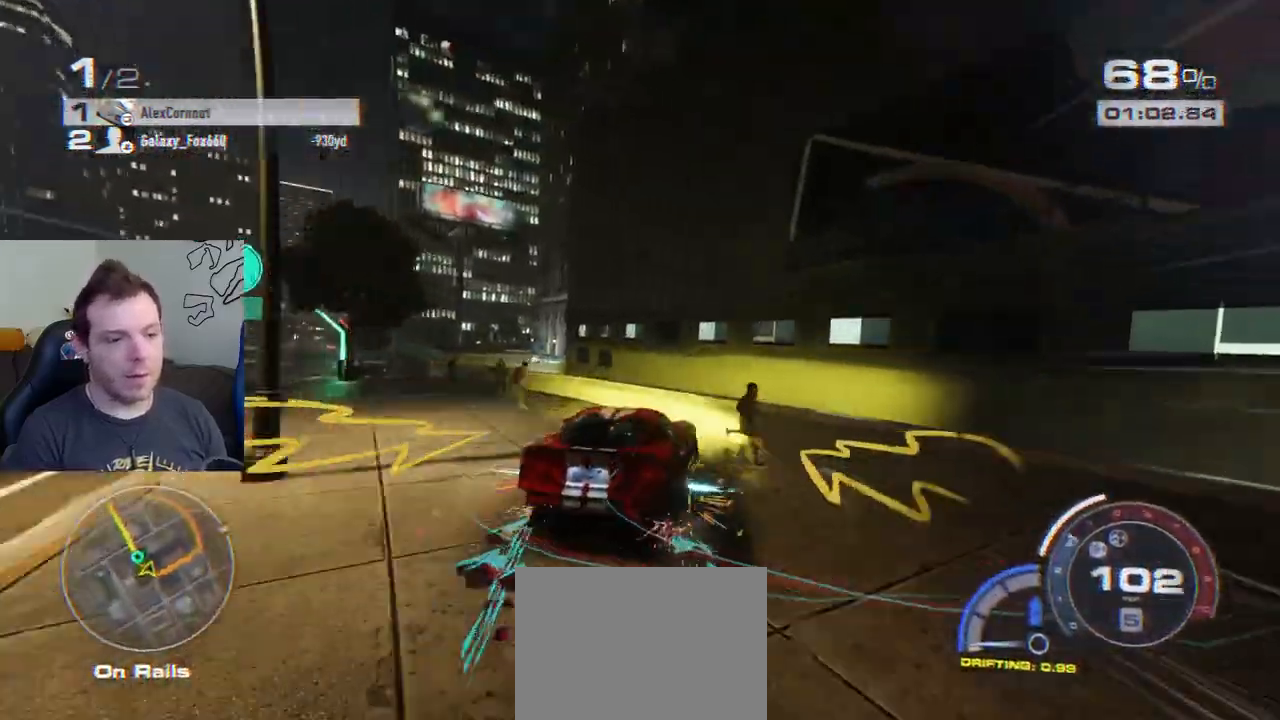
{"buttons": ["CROSS", "R2"], "left_stick": "left", "events": [[200, "left_stick", "center"], [433, "left_stick", "left"]]}
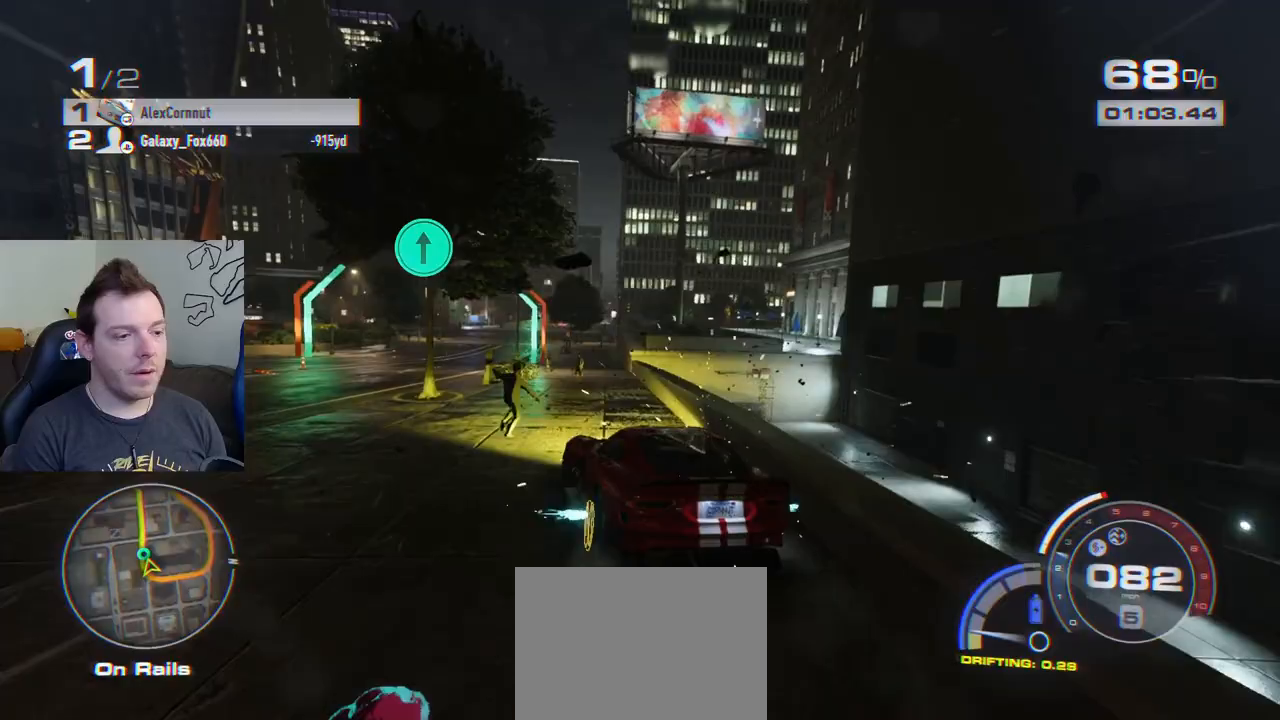
{"buttons": ["CROSS", "R2"], "left_stick": "right", "events": [[17, "L1", "down"], [150, "L1", "up"], [250, "left_stick", "right"]]}
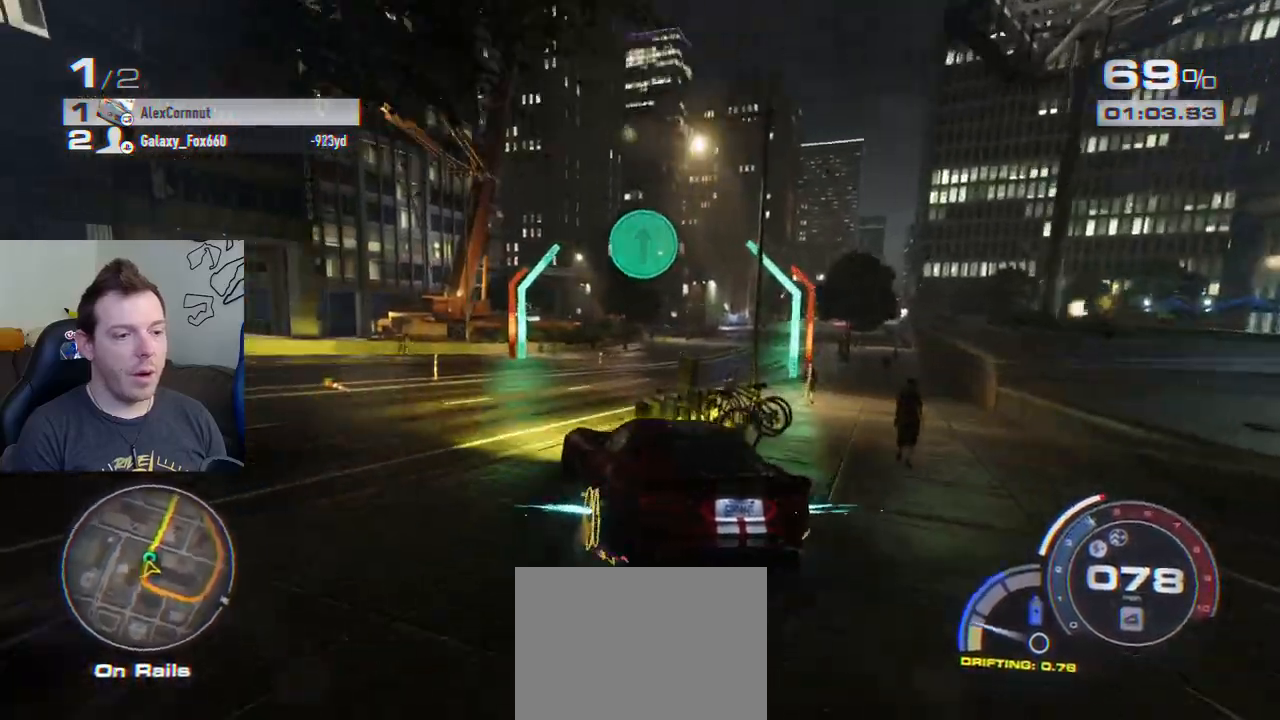
{"buttons": ["CROSS", "R2"], "left_stick": "center", "events": [[417, "left_stick", "center"]]}
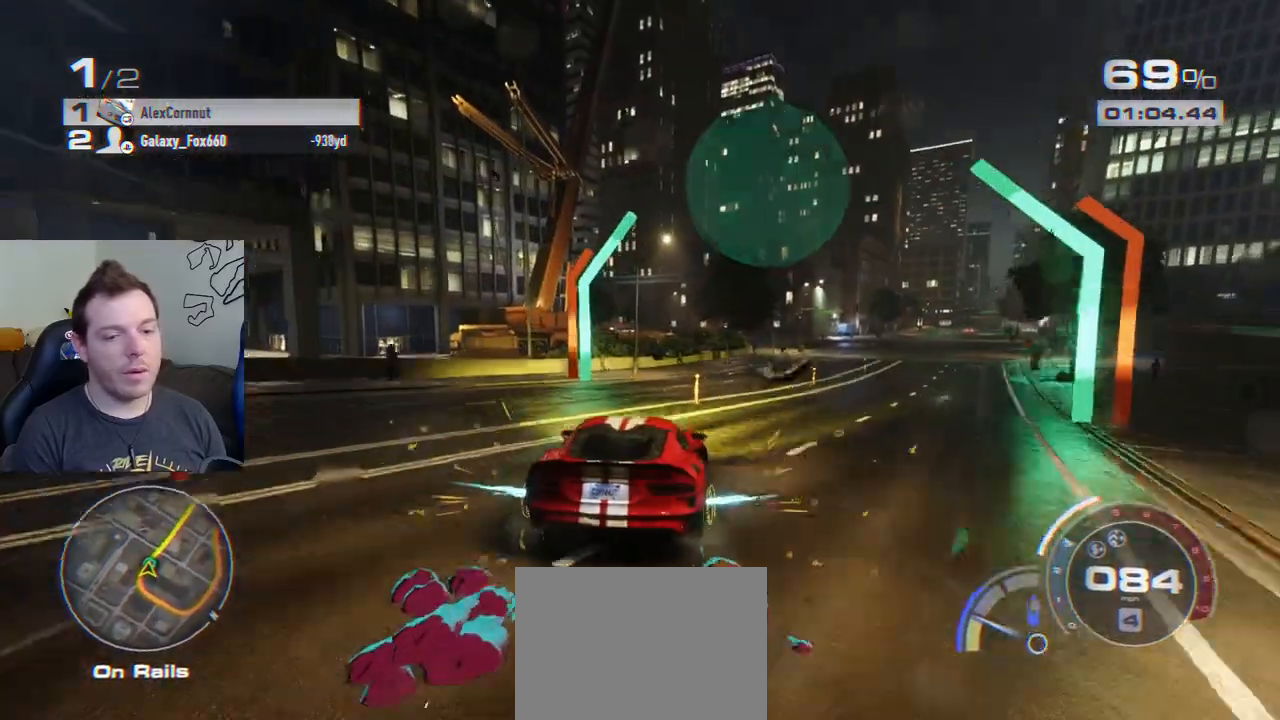
{"buttons": ["CROSS", "R2"], "left_stick": "right", "events": [[367, "left_stick", "right"]]}
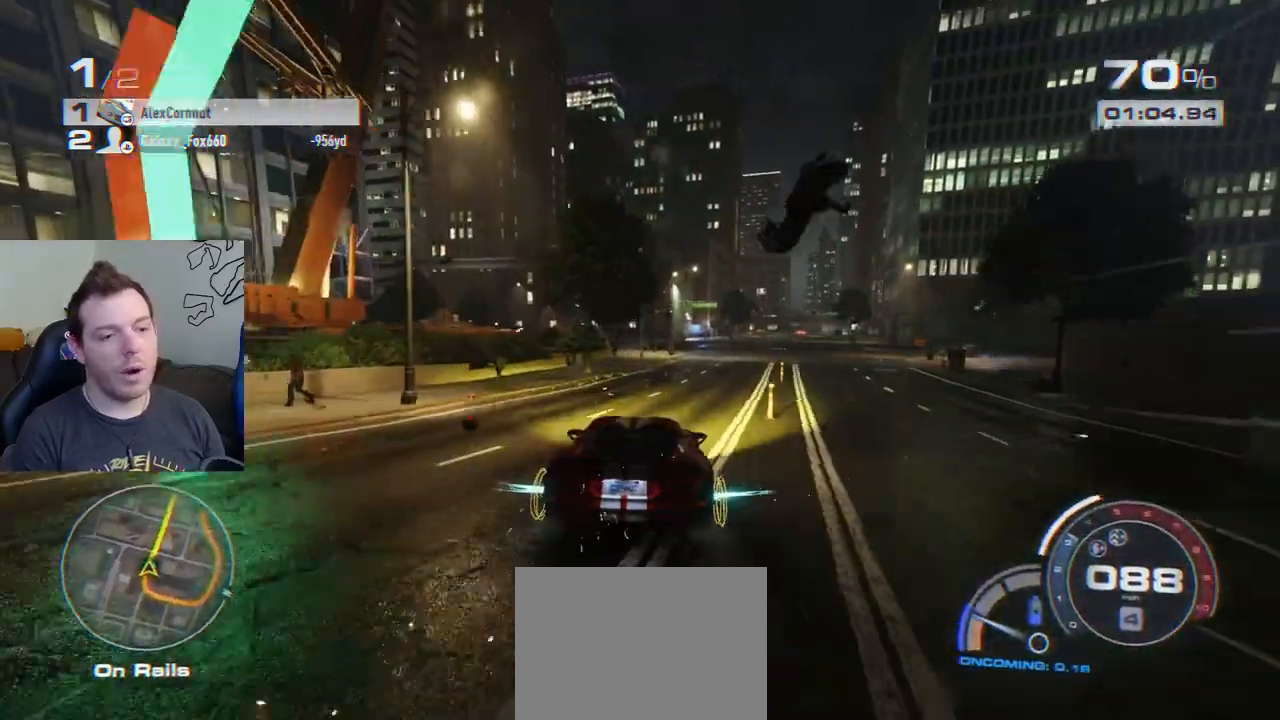
{"buttons": ["CROSS", "R2"], "left_stick": "right", "events": [[117, "left_stick", "center"], [317, "left_stick", "right"]]}
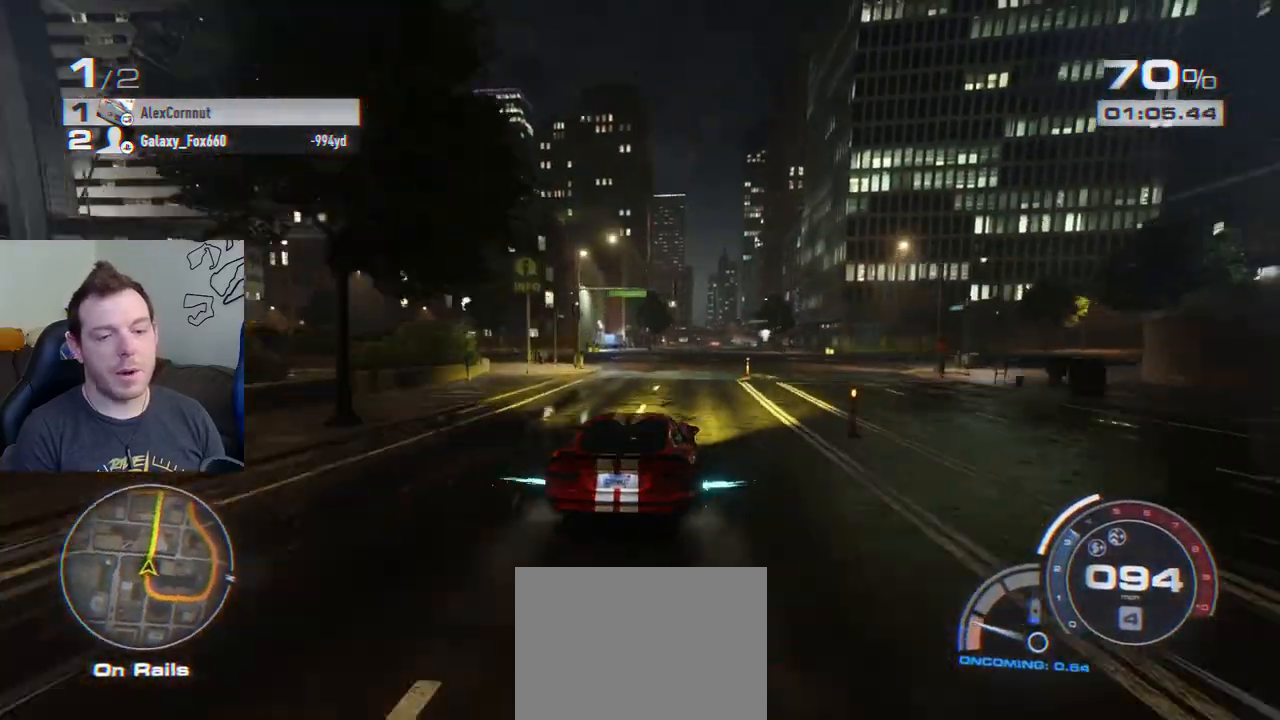
{"buttons": ["CROSS", "R2"], "left_stick": "center", "events": [[17, "left_stick", "center"]]}
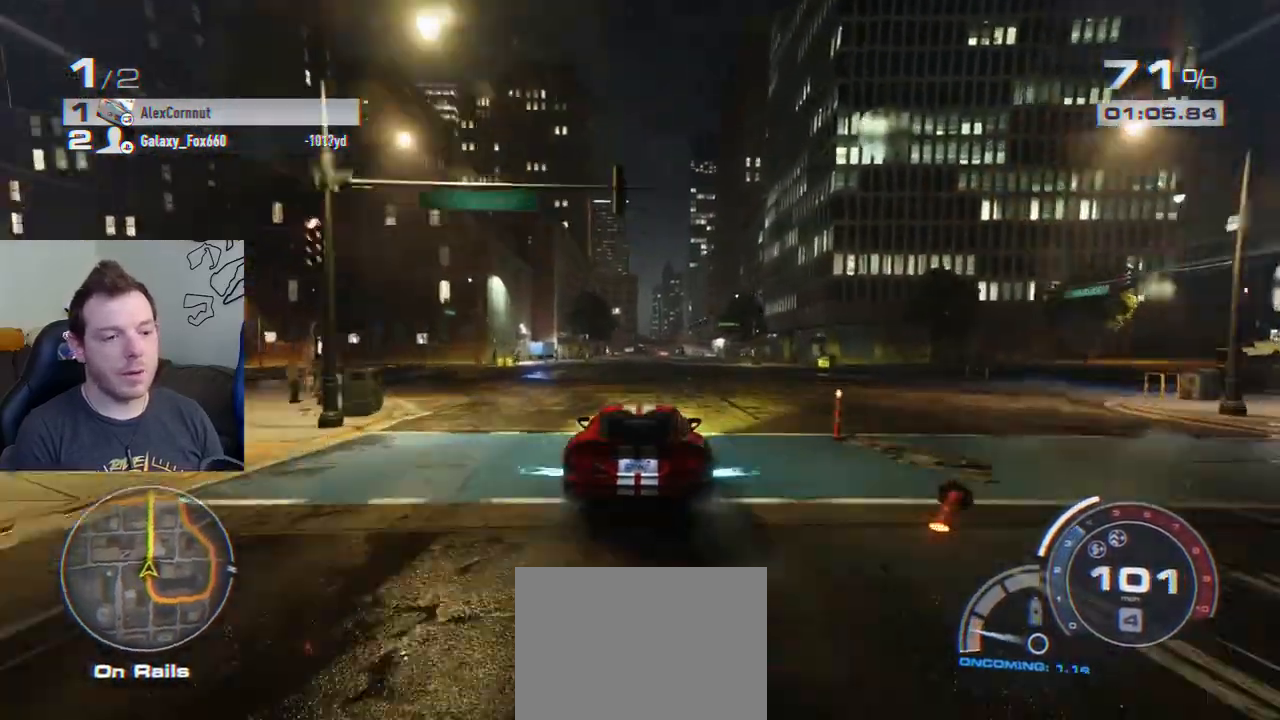
{"buttons": ["CROSS", "R2"], "left_stick": "center", "events": [[267, "left_stick", "right"], [367, "left_stick", "center"]]}
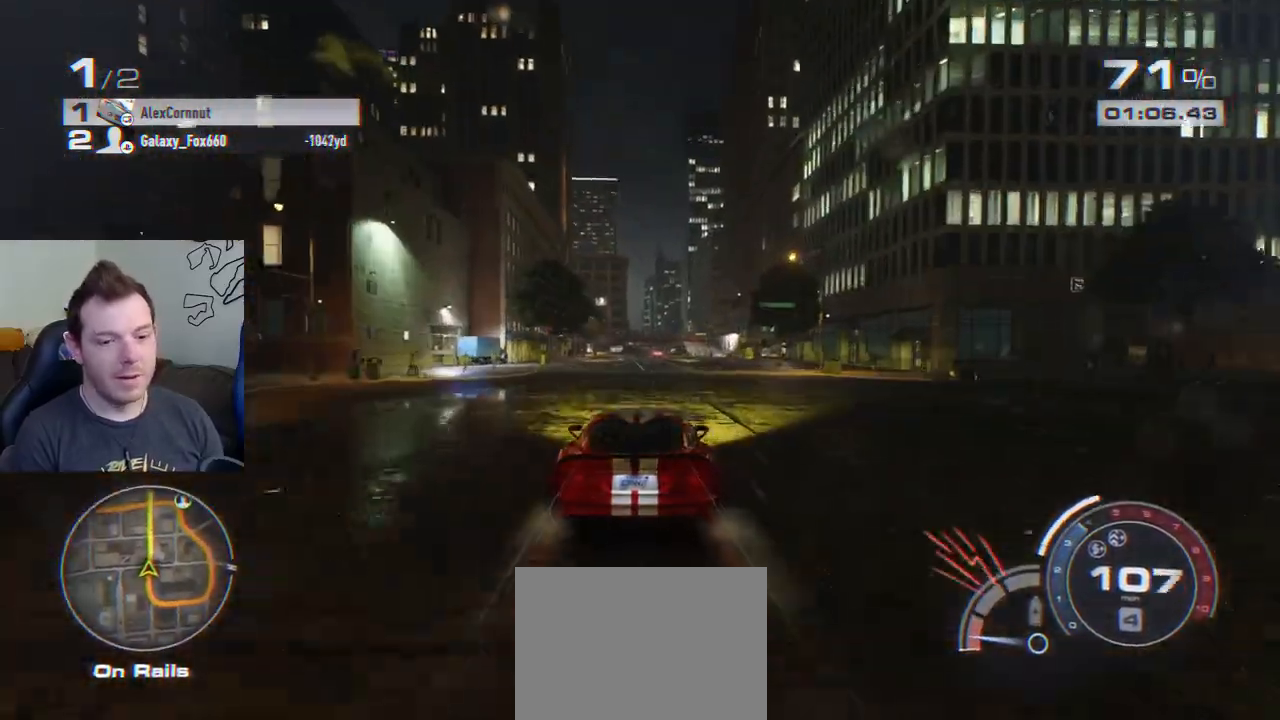
{"buttons": ["R2"], "left_stick": "center", "events": [[50, "CROSS", "up"]]}
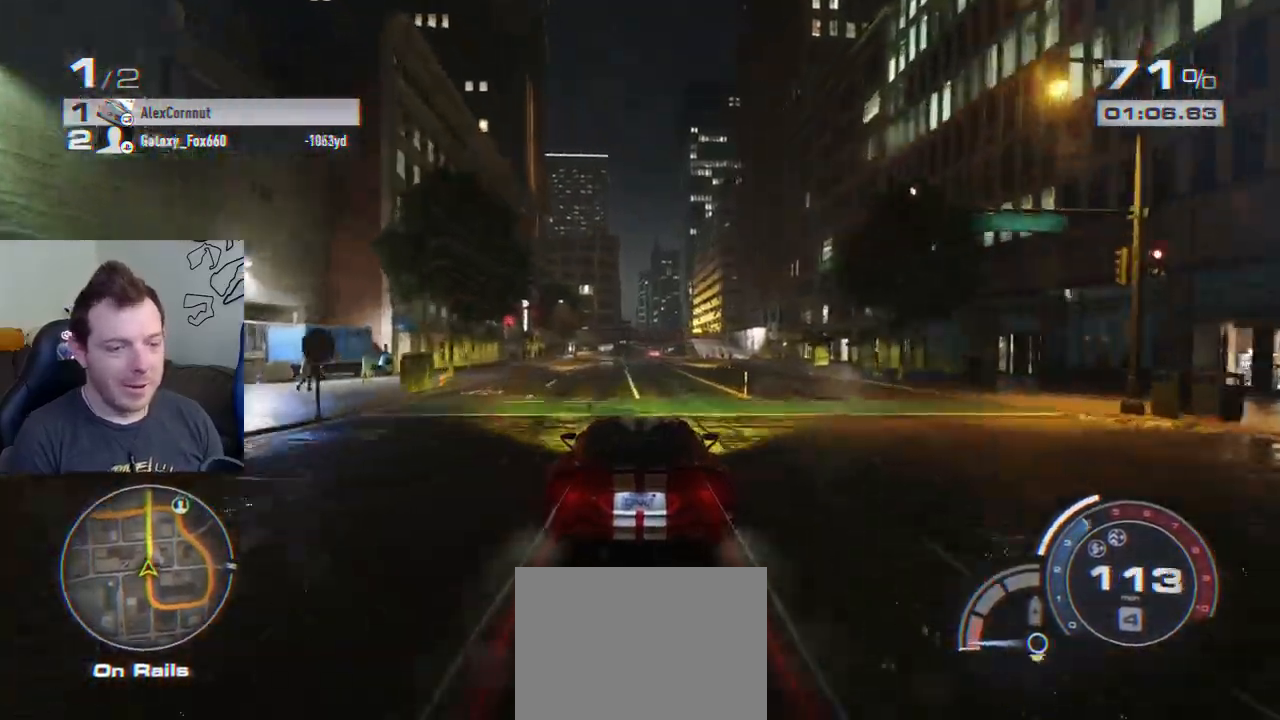
{"buttons": ["CROSS", "R2"], "left_stick": "center", "events": [[83, "left_stick", "right"], [100, "CROSS", "down"], [167, "left_stick", "center"]]}
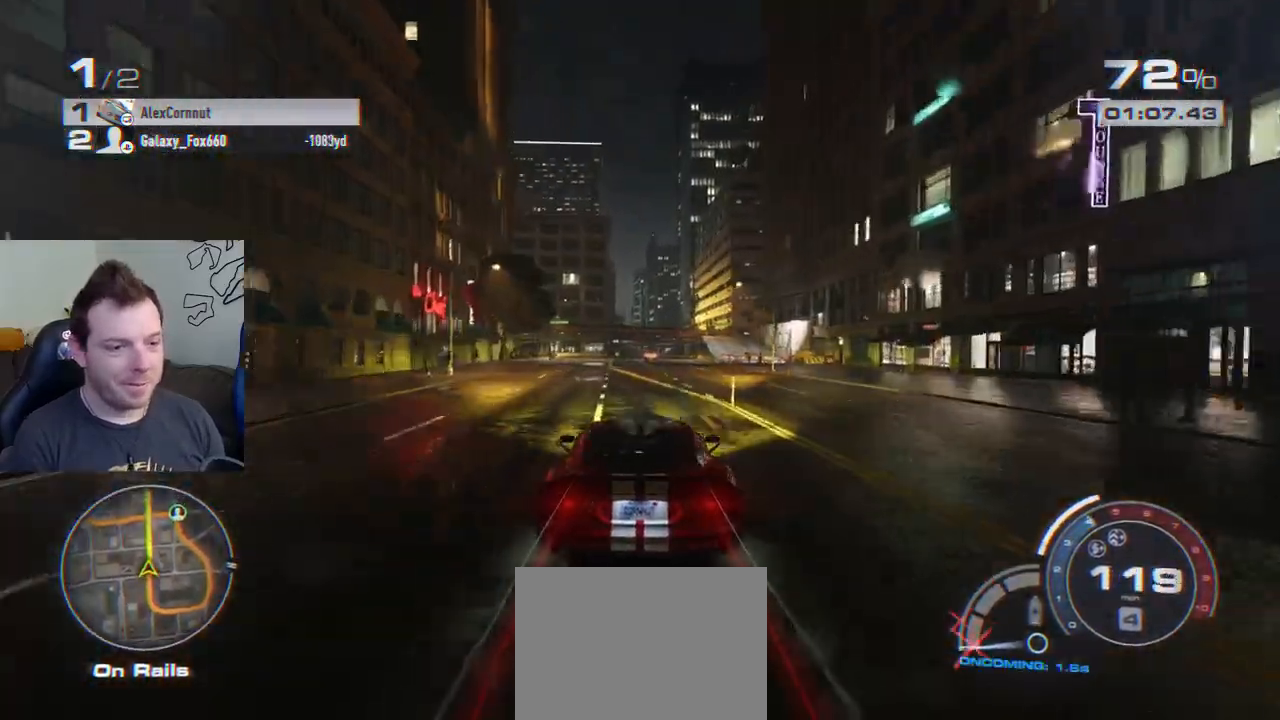
{"buttons": ["R2"], "left_stick": "center", "events": [[67, "CROSS", "up"], [250, "left_stick", "right"], [383, "left_stick", "center"]]}
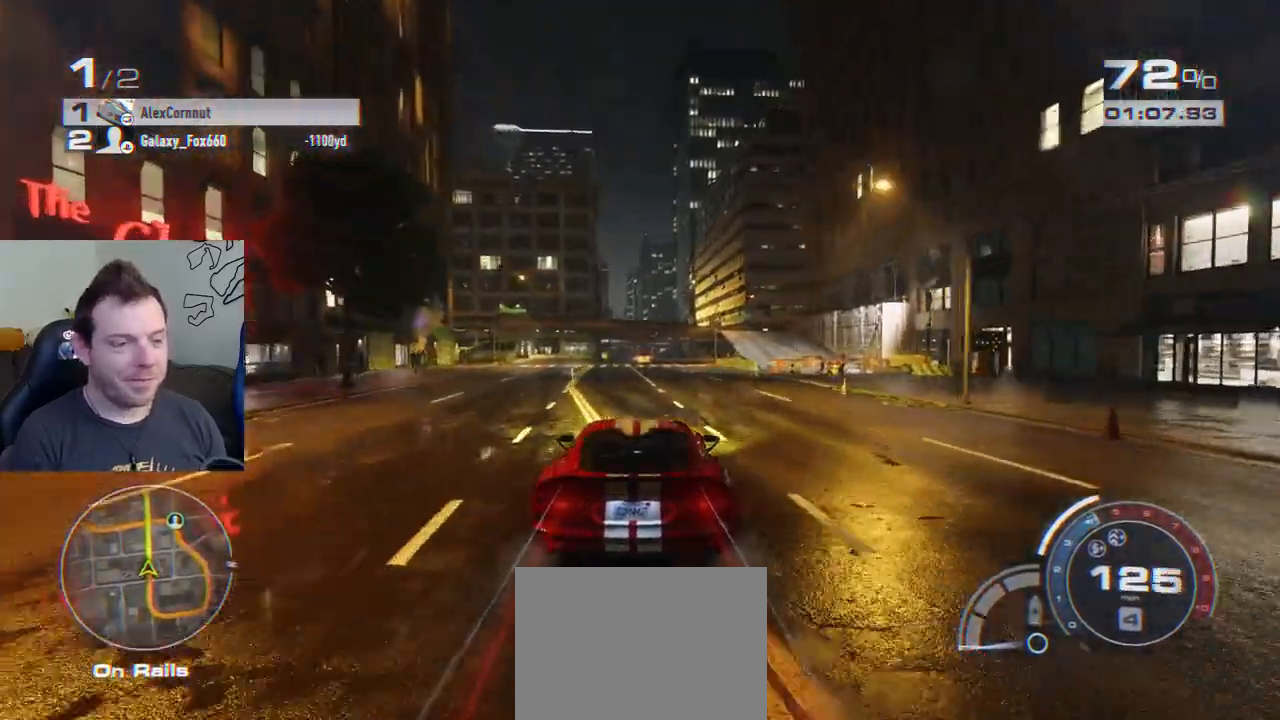
{"buttons": ["R1", "R2"], "left_stick": "center", "events": [[333, "R1", "down"]]}
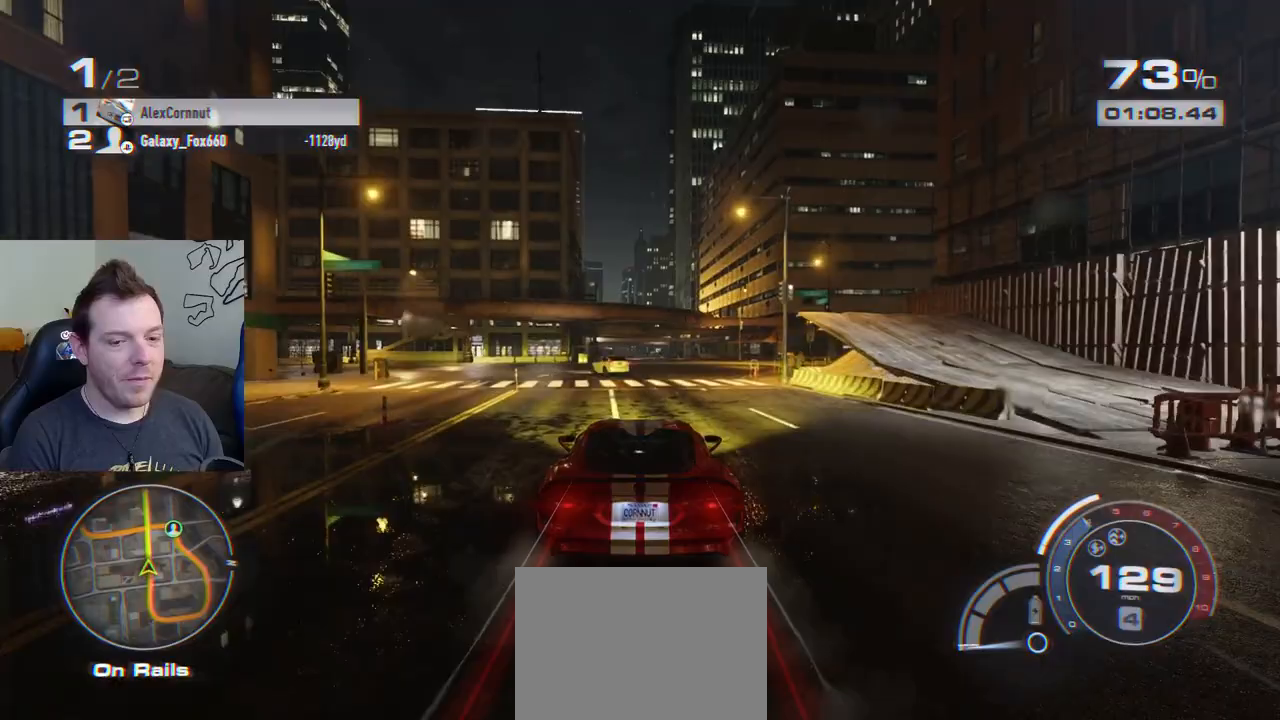
{"buttons": ["R2"], "left_stick": "center", "events": [[33, "R1", "up"]]}
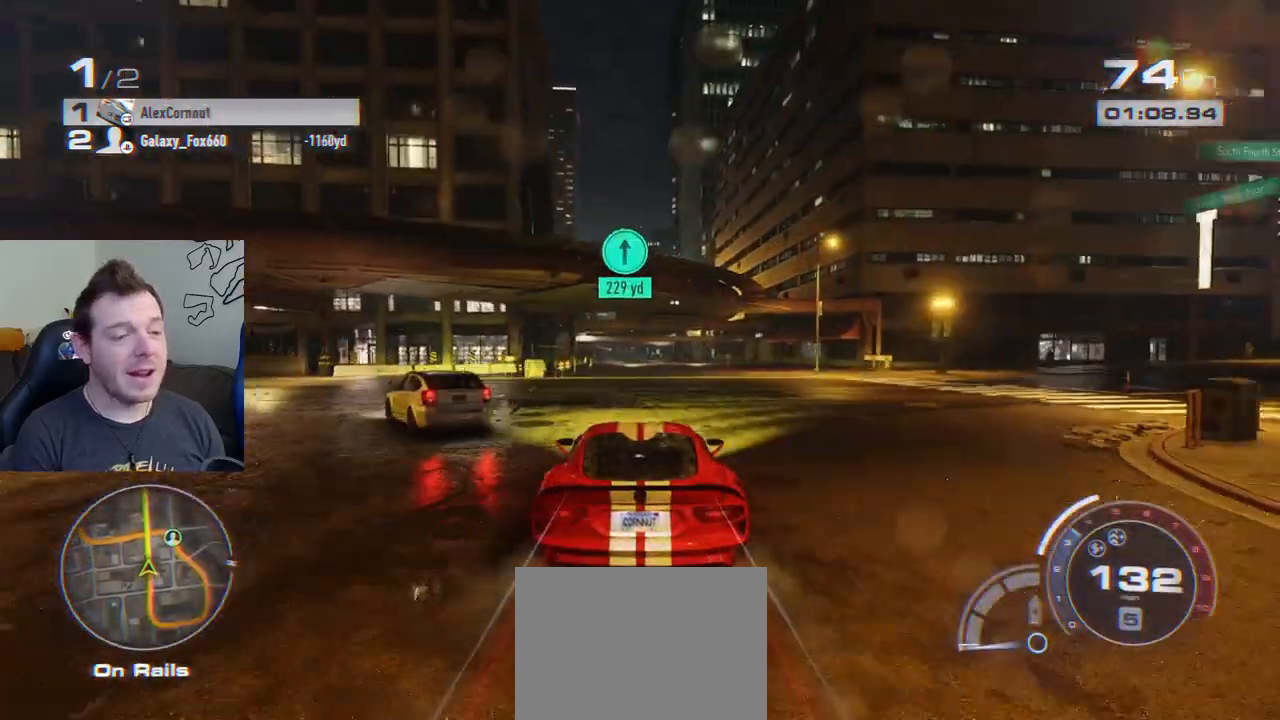
{"buttons": ["CROSS", "R2"], "left_stick": "center", "events": [[317, "CROSS", "down"]]}
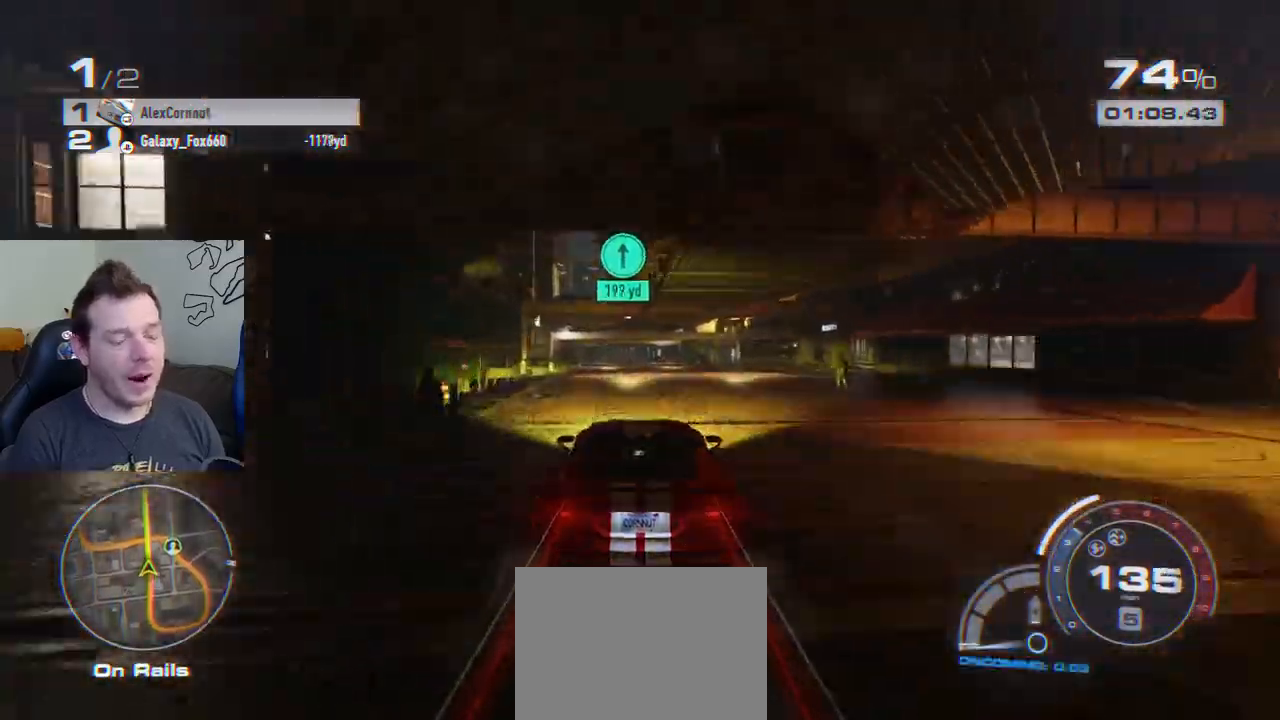
{"buttons": ["CROSS", "R2"], "left_stick": "center", "events": []}
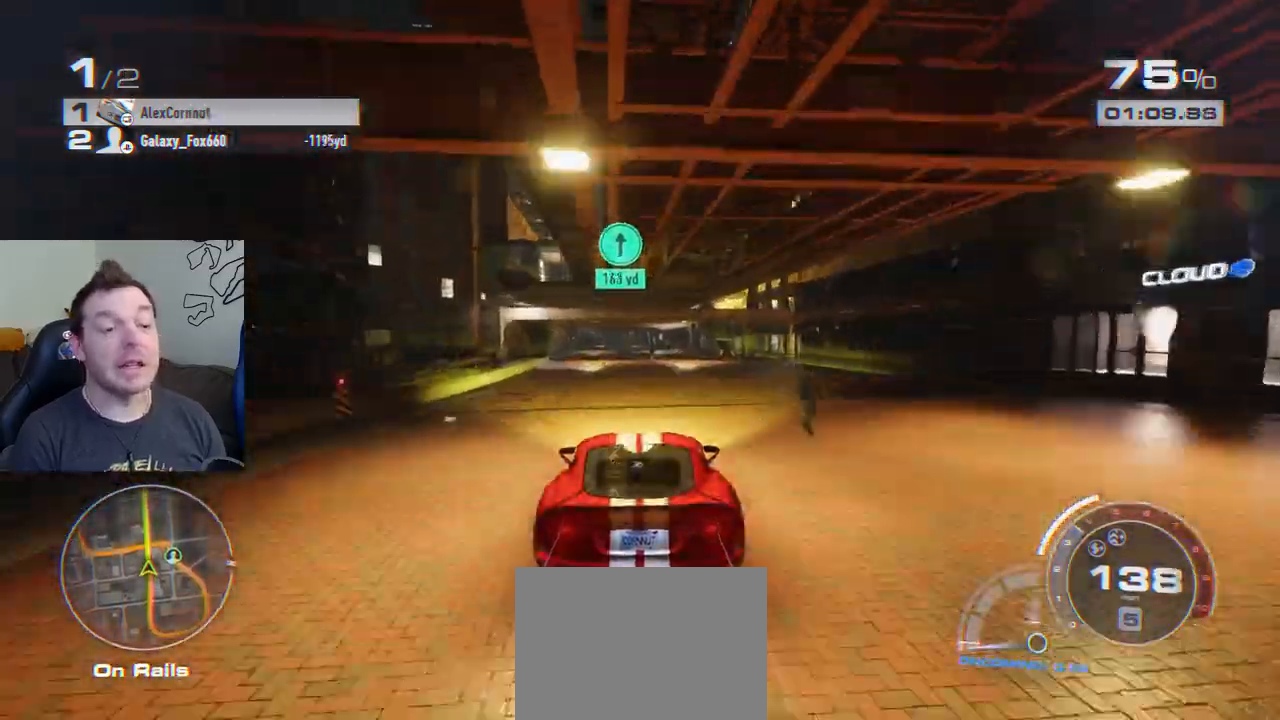
{"buttons": ["CROSS", "R2"], "left_stick": "center", "events": []}
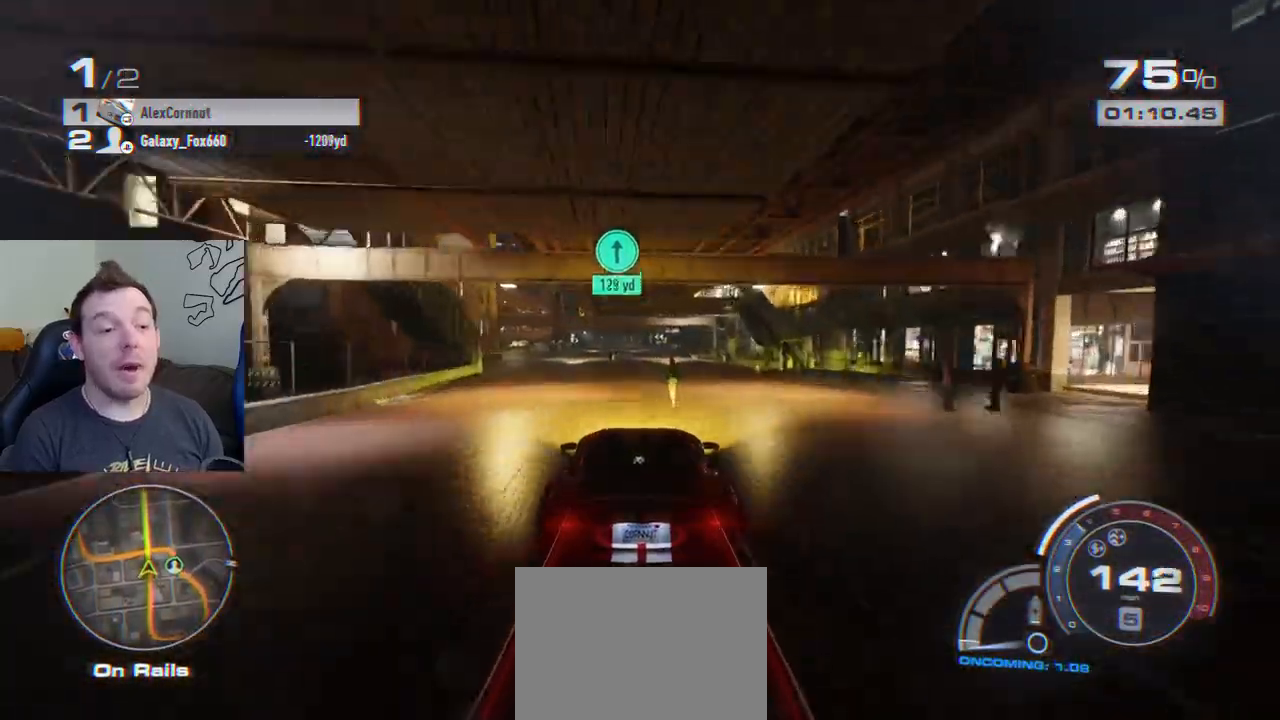
{"buttons": ["CROSS", "R2"], "left_stick": "center", "events": []}
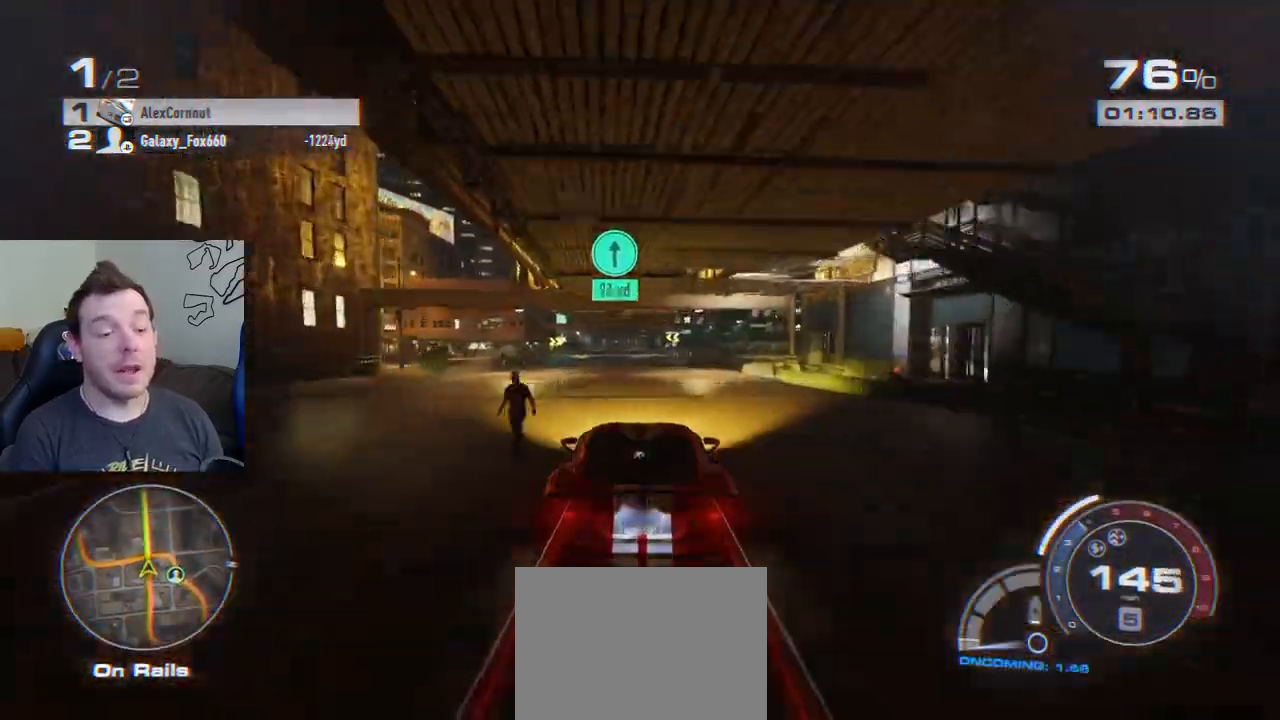
{"buttons": ["CROSS", "R2"], "left_stick": "left", "events": [[217, "left_stick", "left"]]}
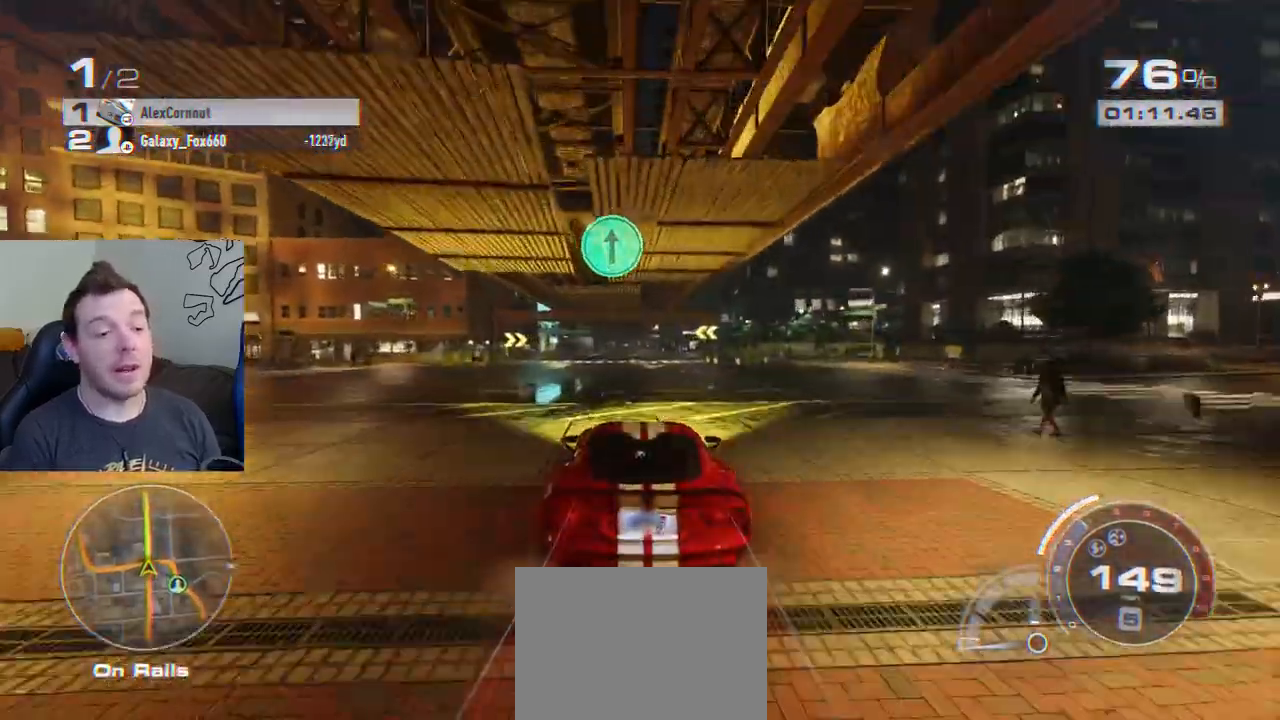
{"buttons": ["R2"], "left_stick": "center", "events": [[150, "left_stick", "center"], [233, "CROSS", "up"]]}
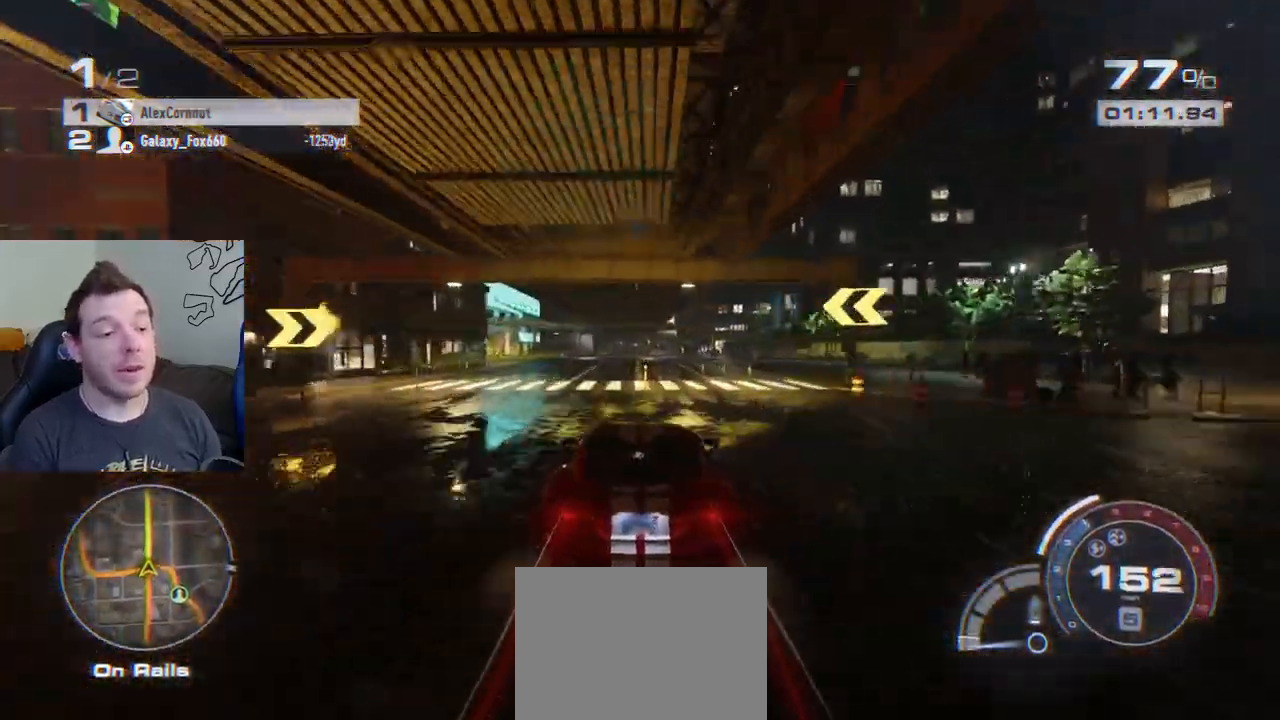
{"buttons": ["R2"], "left_stick": "left", "events": [[467, "left_stick", "left"]]}
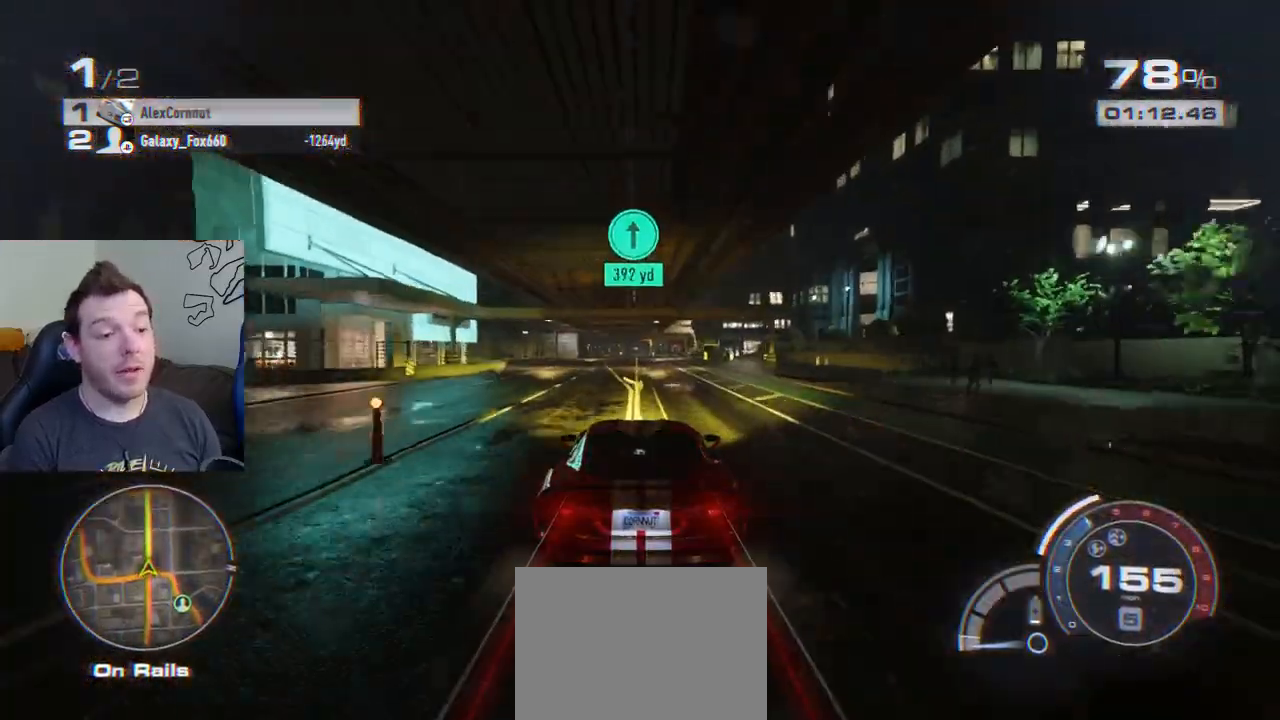
{"buttons": ["R2"], "left_stick": "center", "events": [[50, "left_stick", "center"]]}
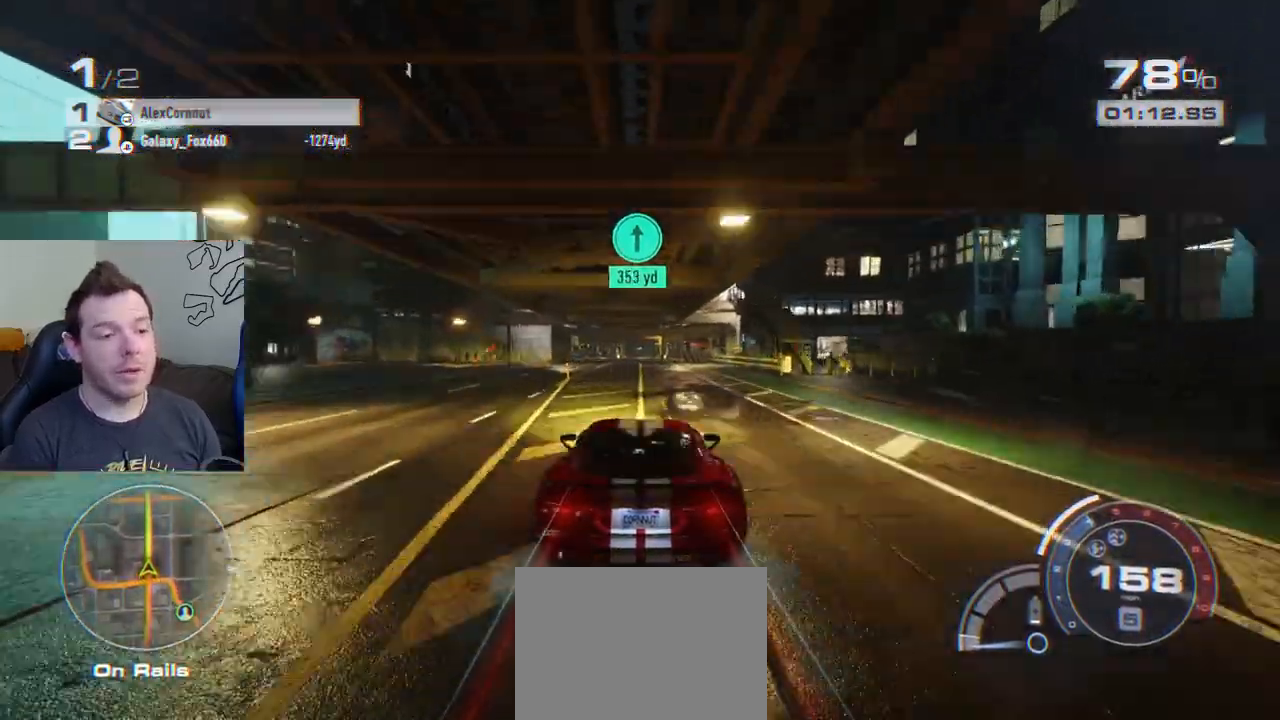
{"buttons": ["R2"], "left_stick": "center", "events": []}
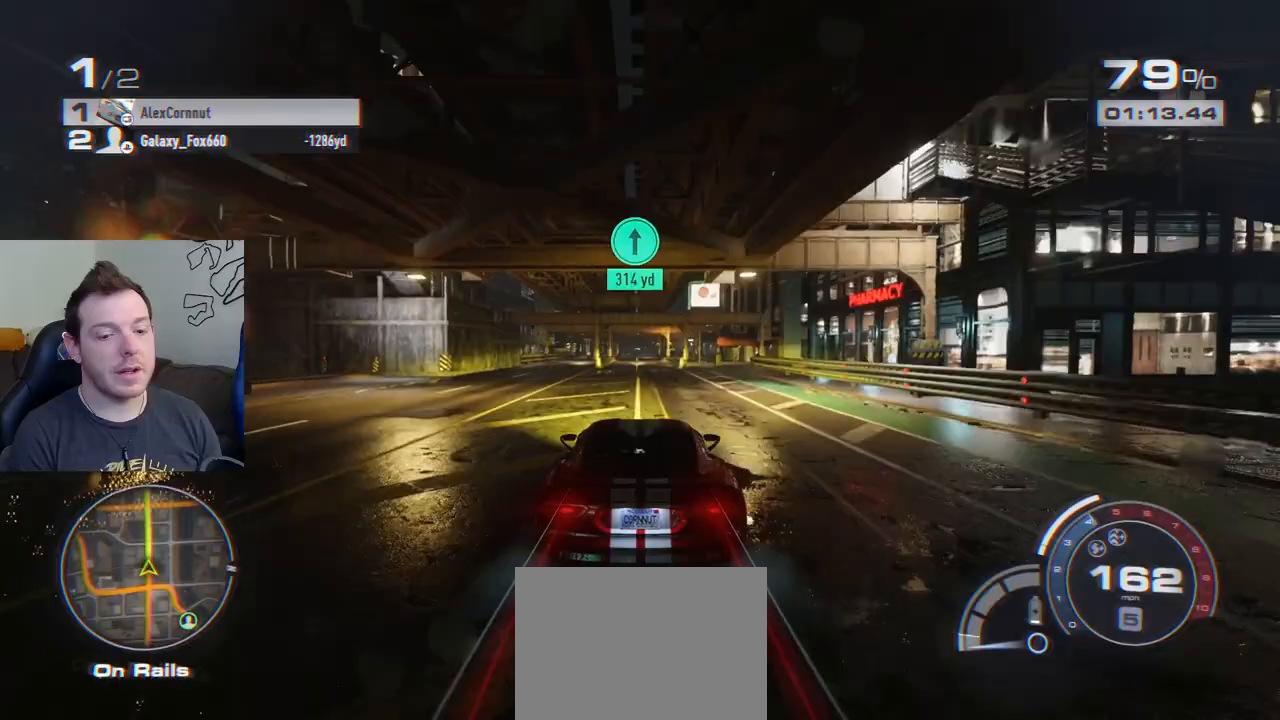
{"buttons": ["R2"], "left_stick": "center", "events": []}
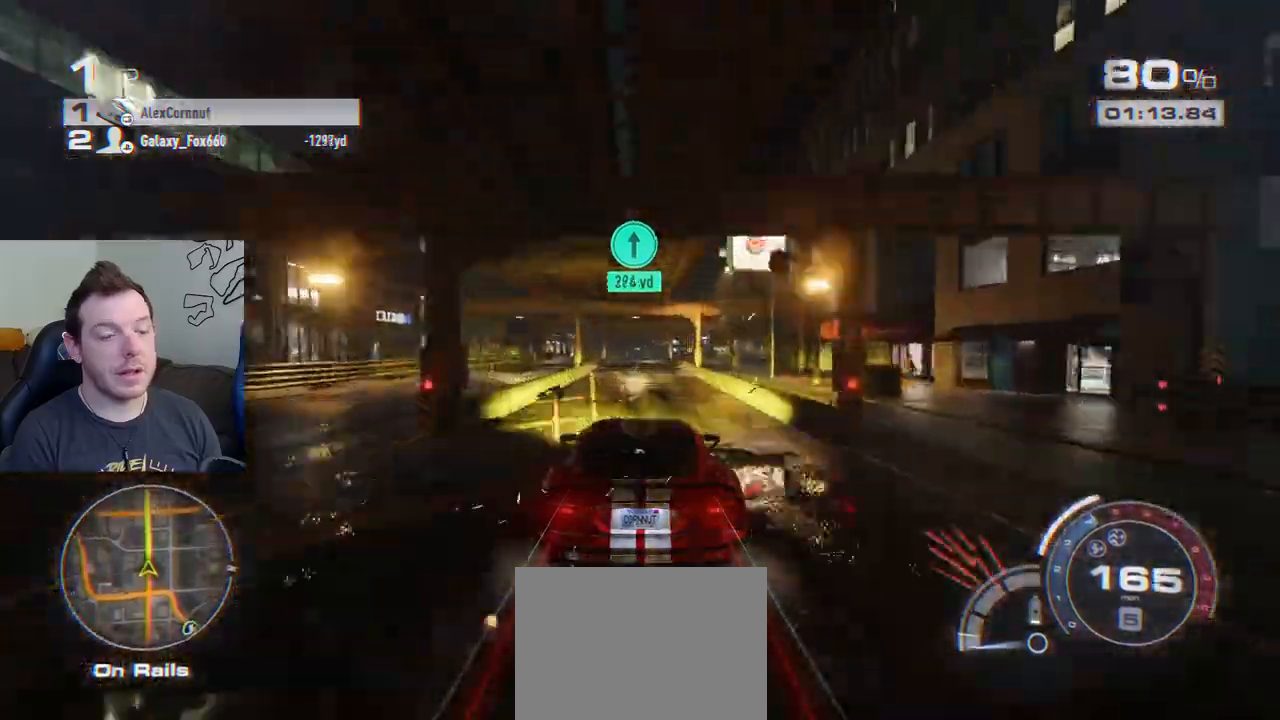
{"buttons": ["R2"], "left_stick": "center", "events": [[67, "left_stick", "left"], [150, "left_stick", "center"]]}